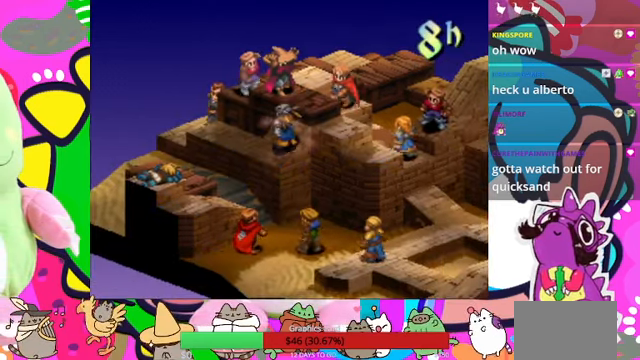
Gameplay with a controller (PlayStation layout); each line is a JSON object with the inputs held at the frame after it. "events" lists button and stick changes between this image and that frame as [ms after this image, input, new state], when the widget could be followed in between. Not read: L3 R3 left_stick right_stick.
{"buttons": [], "events": []}
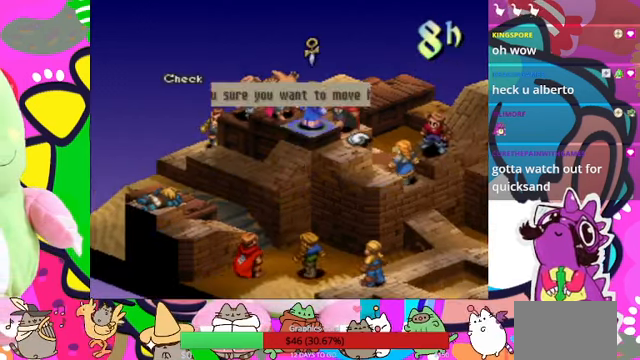
{"buttons": [], "events": [[100, "CIRCLE", "down"], [266, "CIRCLE", "up"]]}
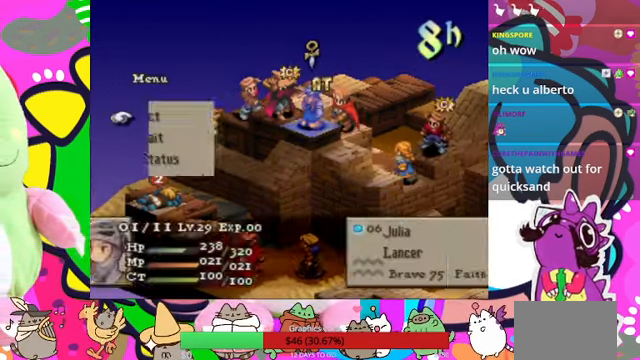
{"buttons": [], "events": [[234, "CIRCLE", "down"], [434, "CIRCLE", "up"]]}
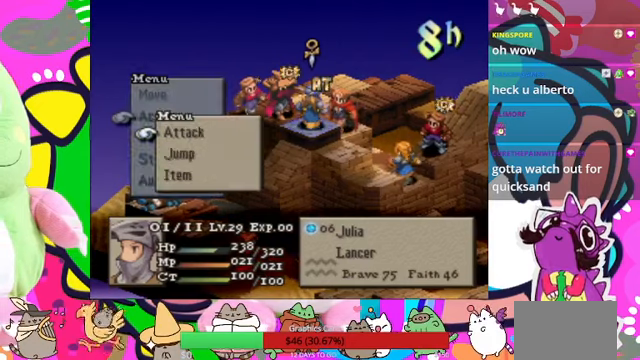
{"buttons": ["CIRCLE"], "events": [[267, "CIRCLE", "down"], [400, "CIRCLE", "up"], [467, "CIRCLE", "down"]]}
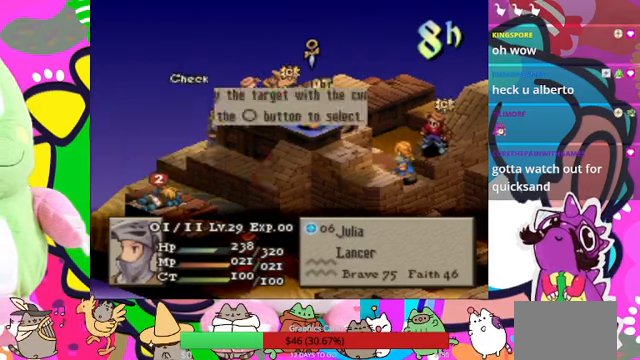
{"buttons": [], "events": [[100, "CIRCLE", "up"], [167, "DPAD_LEFT", "down"], [300, "CIRCLE", "down"], [300, "DPAD_LEFT", "up"], [434, "CIRCLE", "up"]]}
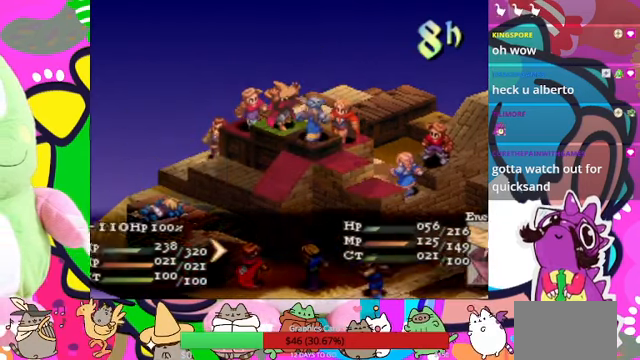
{"buttons": ["CIRCLE"], "events": [[500, "CIRCLE", "down"]]}
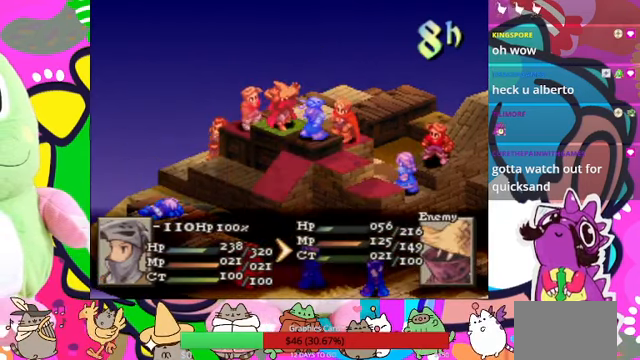
{"buttons": [], "events": [[100, "CIRCLE", "up"], [200, "CIRCLE", "down"], [300, "CIRCLE", "up"], [334, "CIRCLE", "down"], [434, "CIRCLE", "up"]]}
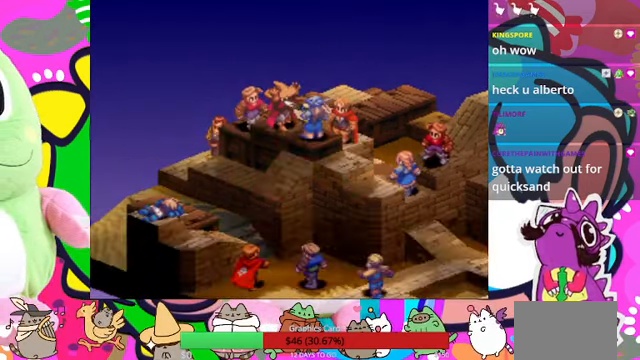
{"buttons": [], "events": []}
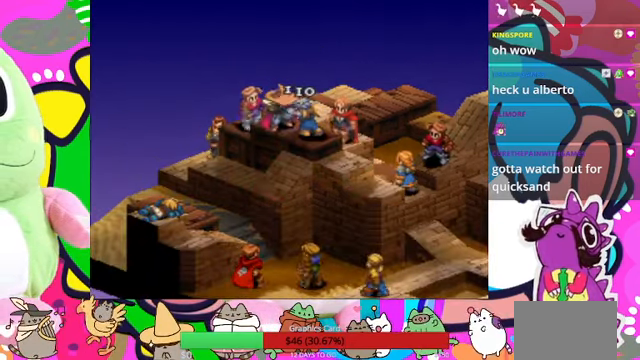
{"buttons": [], "events": []}
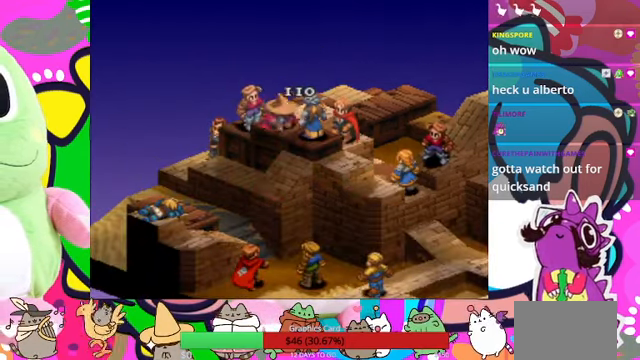
{"buttons": [], "events": []}
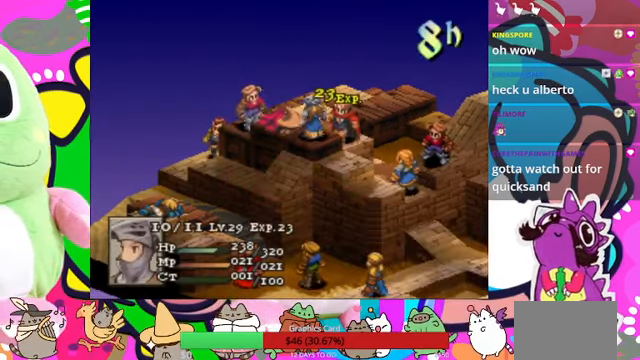
{"buttons": [], "events": []}
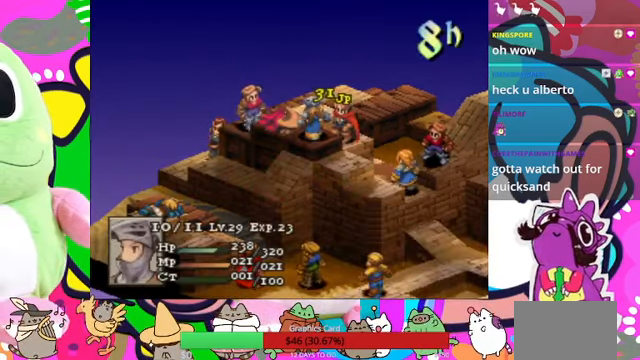
{"buttons": [], "events": []}
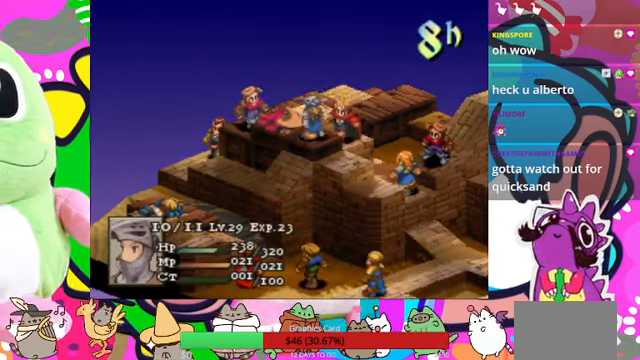
{"buttons": ["CIRCLE"]}
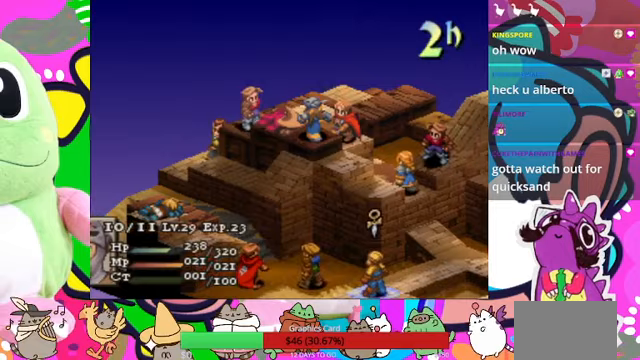
{"buttons": [], "events": [[67, "CIRCLE", "up"]]}
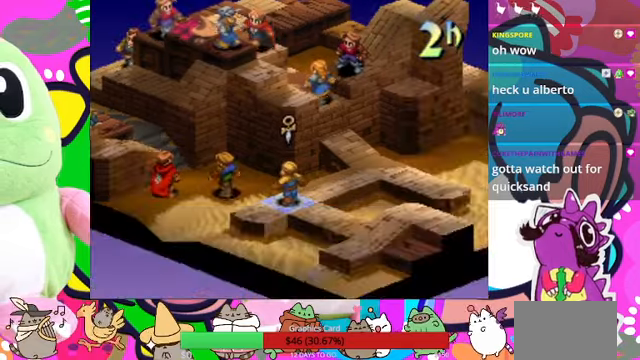
{"buttons": [], "events": []}
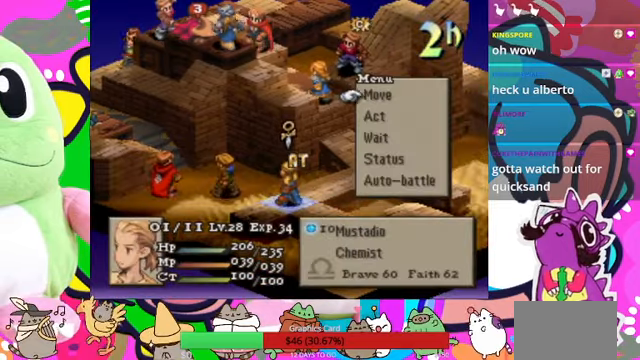
{"buttons": [], "events": []}
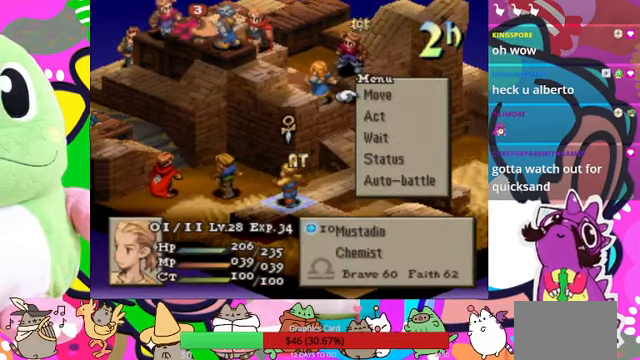
{"buttons": ["CIRCLE"], "events": [[333, "CIRCLE", "down"], [467, "CIRCLE", "up"], [500, "CIRCLE", "down"]]}
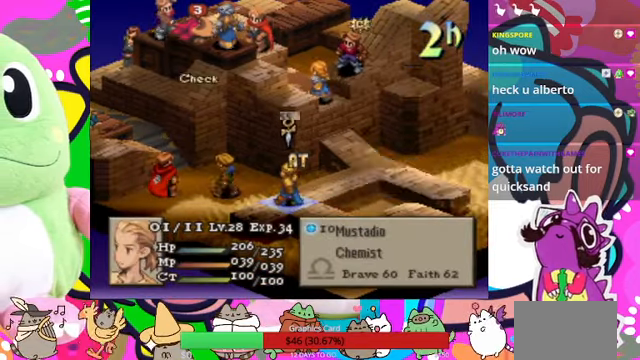
{"buttons": [], "events": [[167, "CIRCLE", "up"], [200, "DPAD_DOWN", "down"], [300, "DPAD_DOWN", "up"], [400, "DPAD_DOWN", "down"], [467, "DPAD_DOWN", "up"]]}
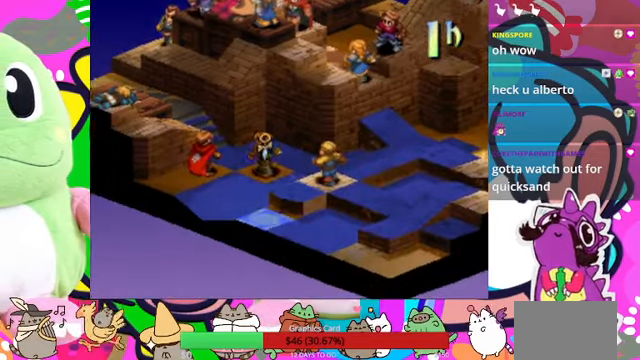
{"buttons": [], "events": []}
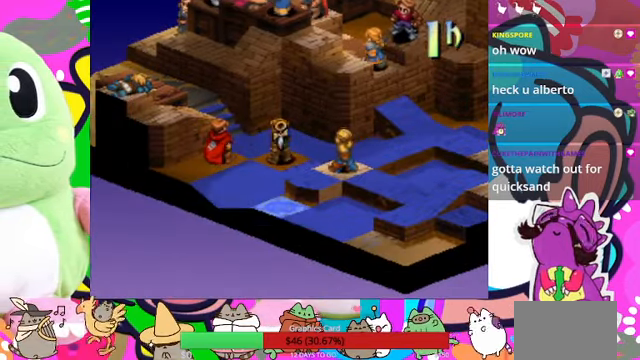
{"buttons": ["DPAD_LEFT"], "events": [[167, "DPAD_LEFT", "down"], [233, "DPAD_LEFT", "up"], [333, "DPAD_LEFT", "down"], [433, "DPAD_LEFT", "up"], [500, "DPAD_LEFT", "down"]]}
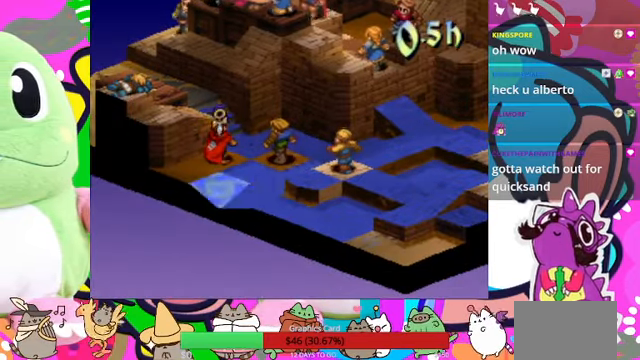
{"buttons": [], "events": [[100, "DPAD_LEFT", "up"], [167, "DPAD_LEFT", "down"], [300, "DPAD_LEFT", "up"], [367, "DPAD_LEFT", "down"], [467, "DPAD_LEFT", "up"]]}
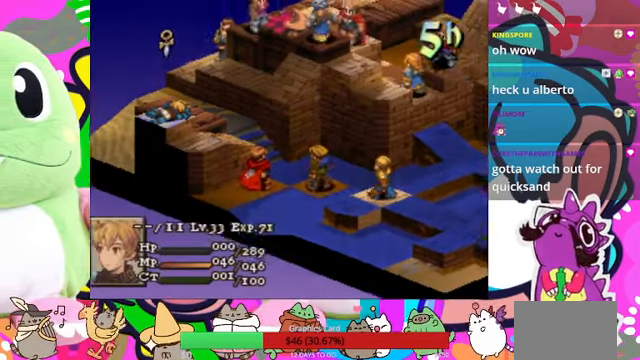
{"buttons": [], "events": [[300, "DPAD_UP", "down"], [400, "DPAD_UP", "up"]]}
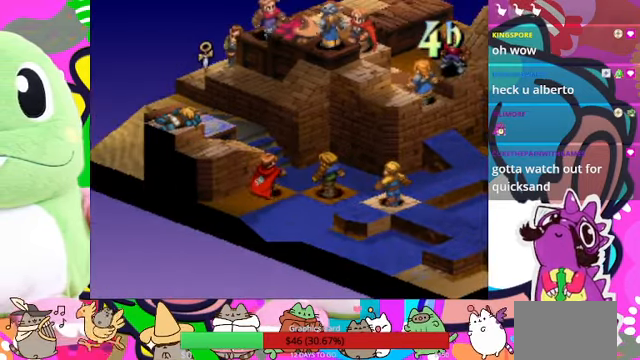
{"buttons": ["DPAD_RIGHT"], "events": [[267, "DPAD_UP", "down"], [367, "DPAD_UP", "up"], [467, "DPAD_RIGHT", "down"]]}
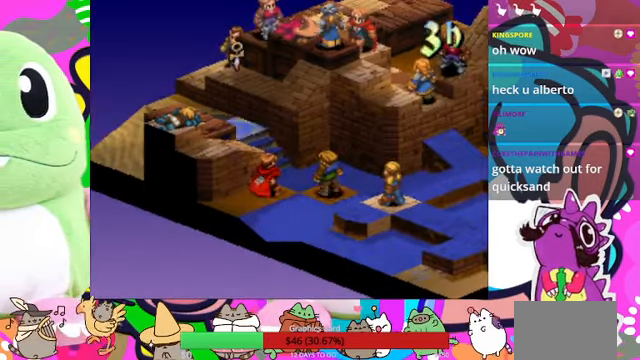
{"buttons": [], "events": [[100, "DPAD_RIGHT", "up"], [267, "CIRCLE", "down"], [400, "CIRCLE", "up"]]}
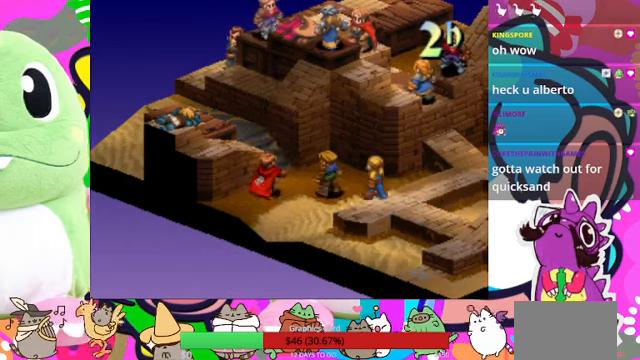
{"buttons": [], "events": []}